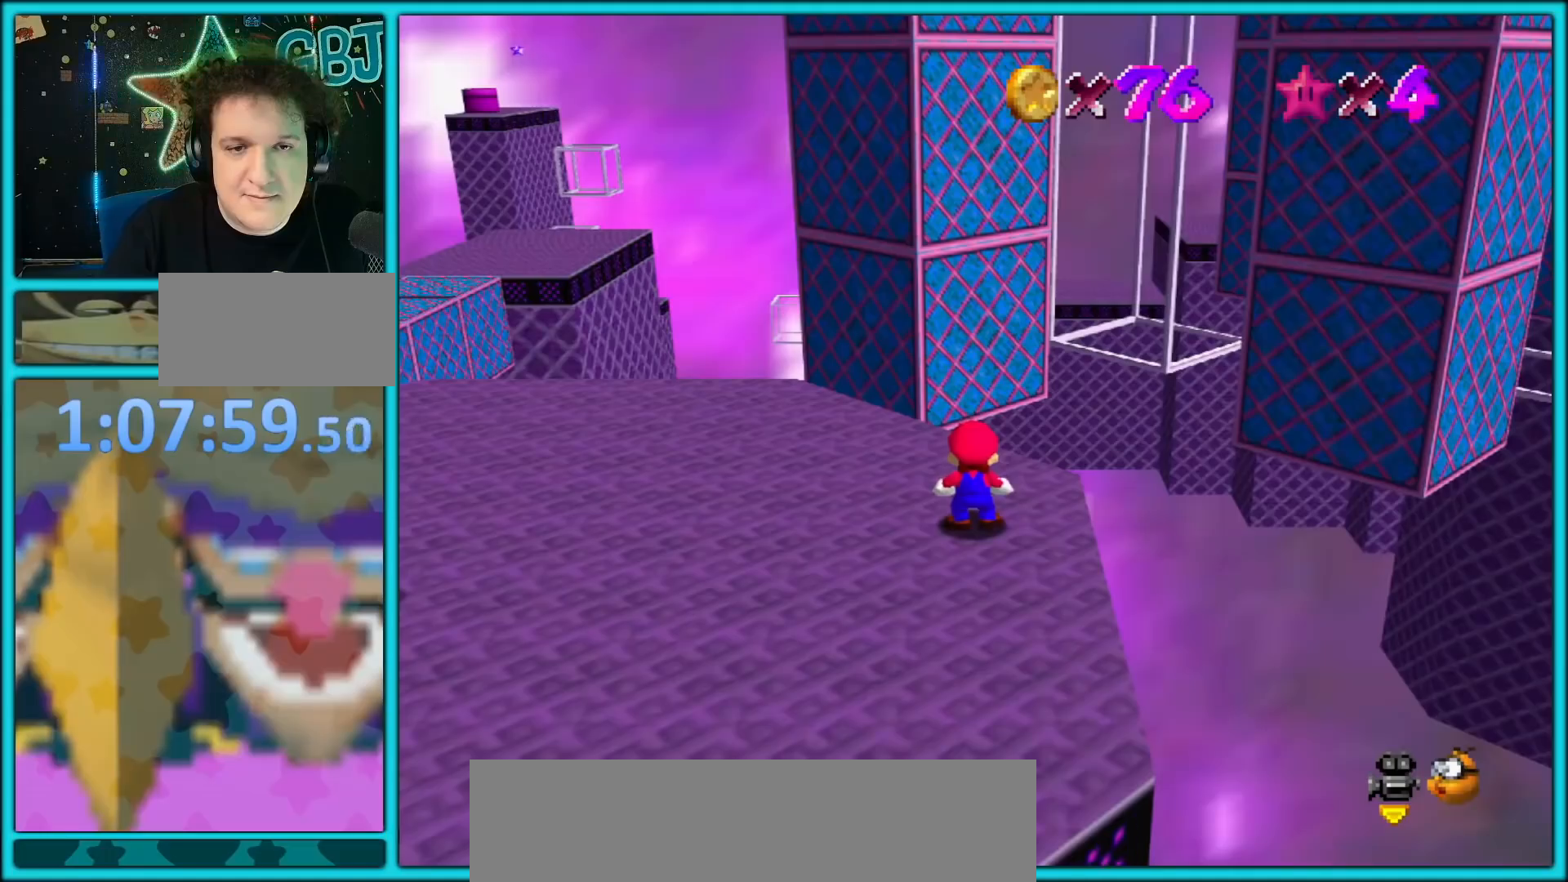
Gameplay with a controller (Nintendo layout); each line is a JSON object with the inputs held at the frame after it. "button_events" lists button changes between this image and that frame as [ms after this image, input, new state], when the widget could be followed in between (sticks are given only as held states). Not read: L1 L3 R3.
{"buttons": [], "left_stick": "center", "button_events": []}
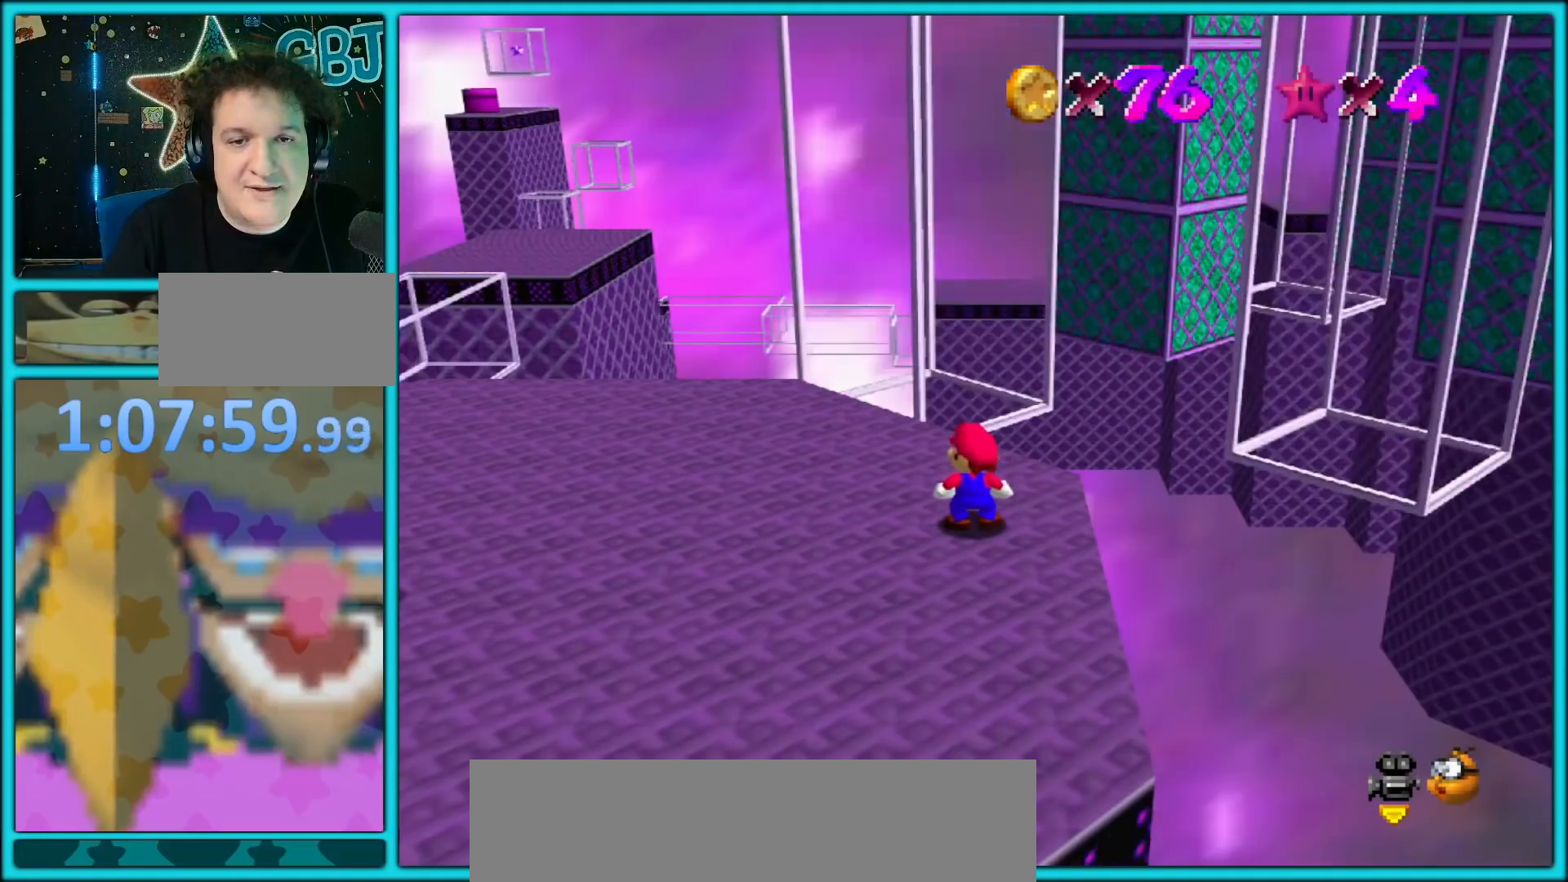
{"buttons": [], "left_stick": "center", "button_events": []}
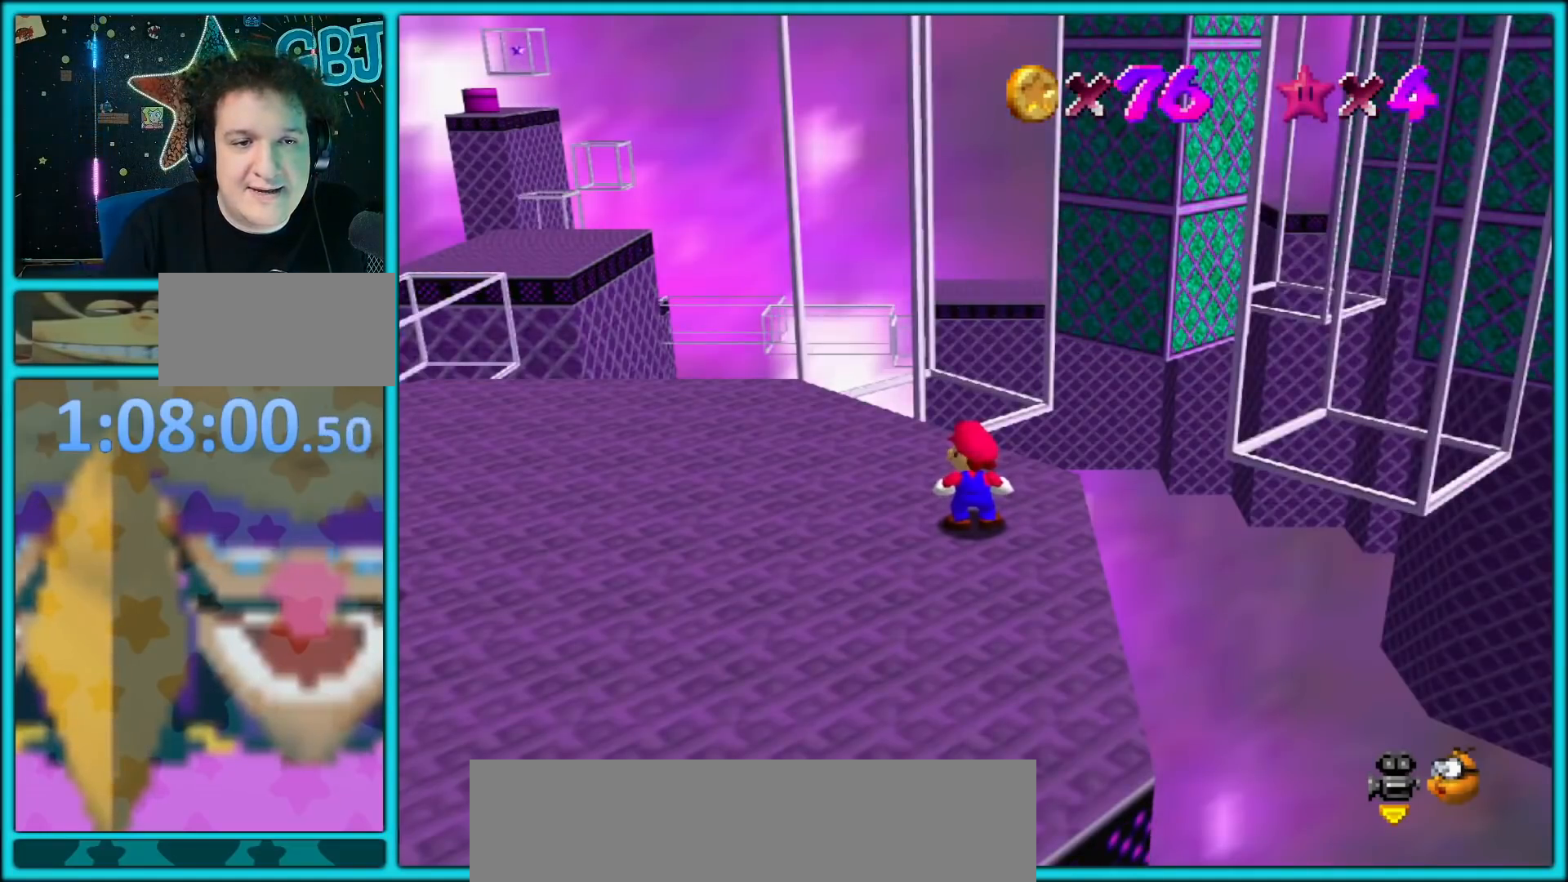
{"buttons": [], "left_stick": "up", "button_events": []}
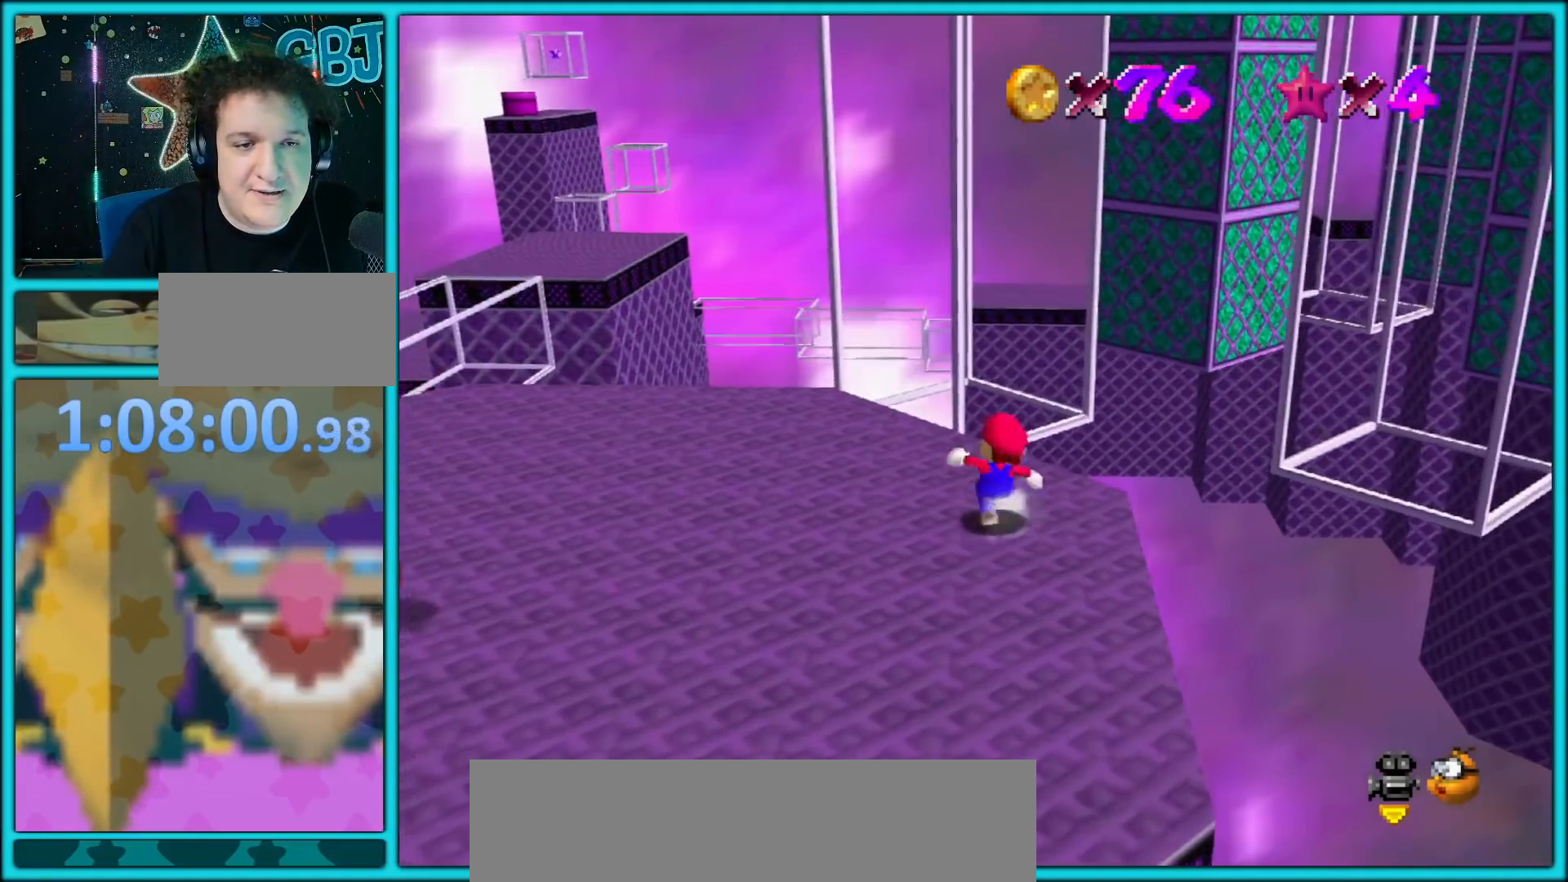
{"buttons": [], "left_stick": "down", "button_events": [[233, "Z", "down"], [283, "A", "down"], [467, "Z", "up"], [483, "A", "up"]]}
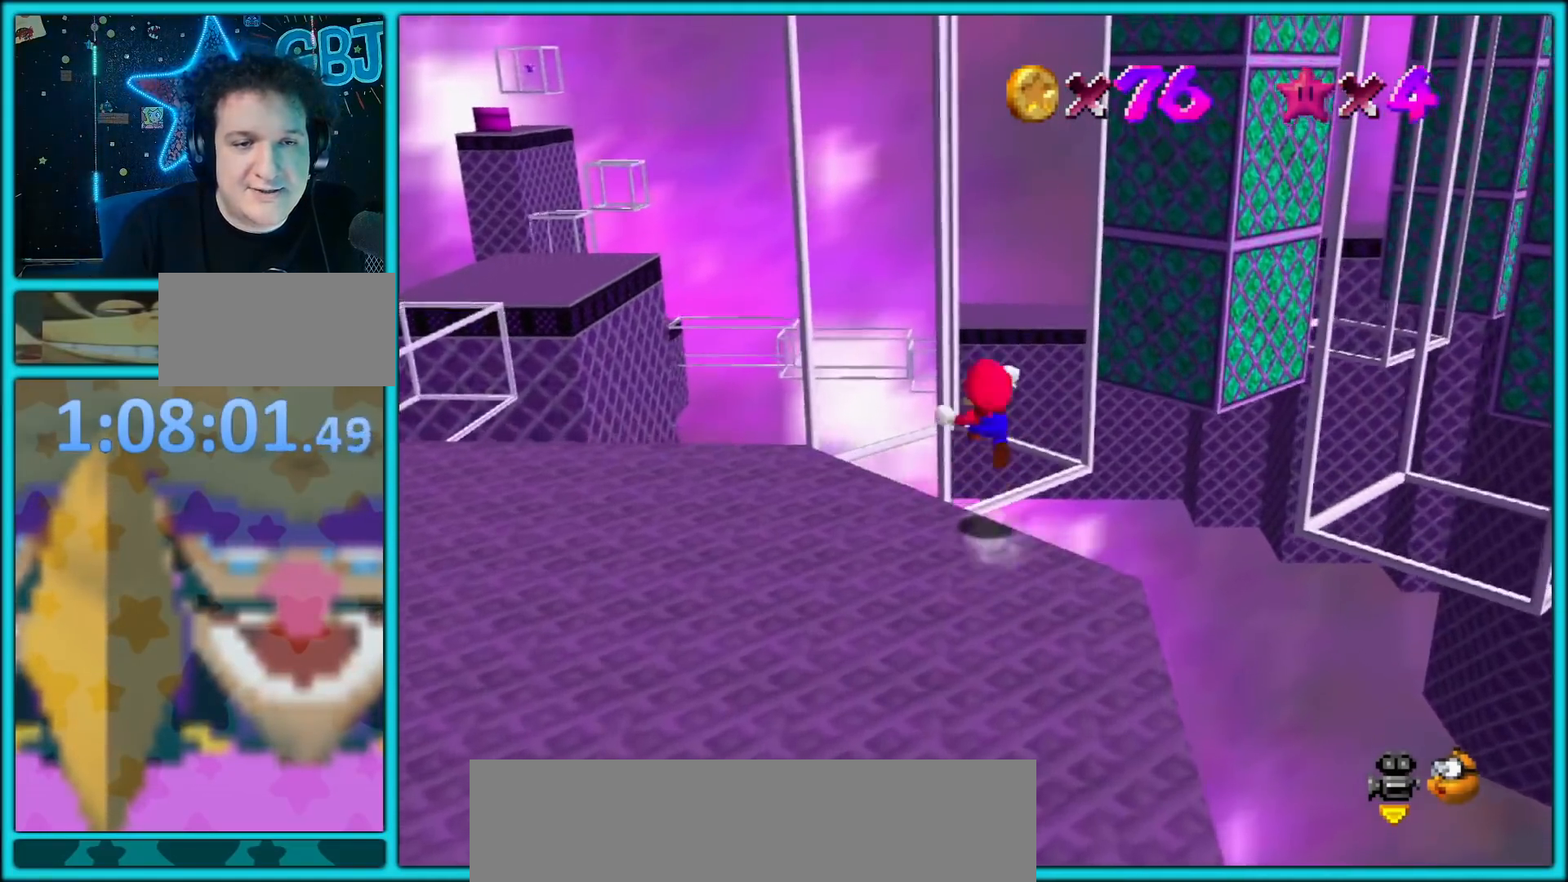
{"buttons": [], "left_stick": "left", "button_events": [[350, "C_LEFT", "down"], [500, "C_LEFT", "up"]]}
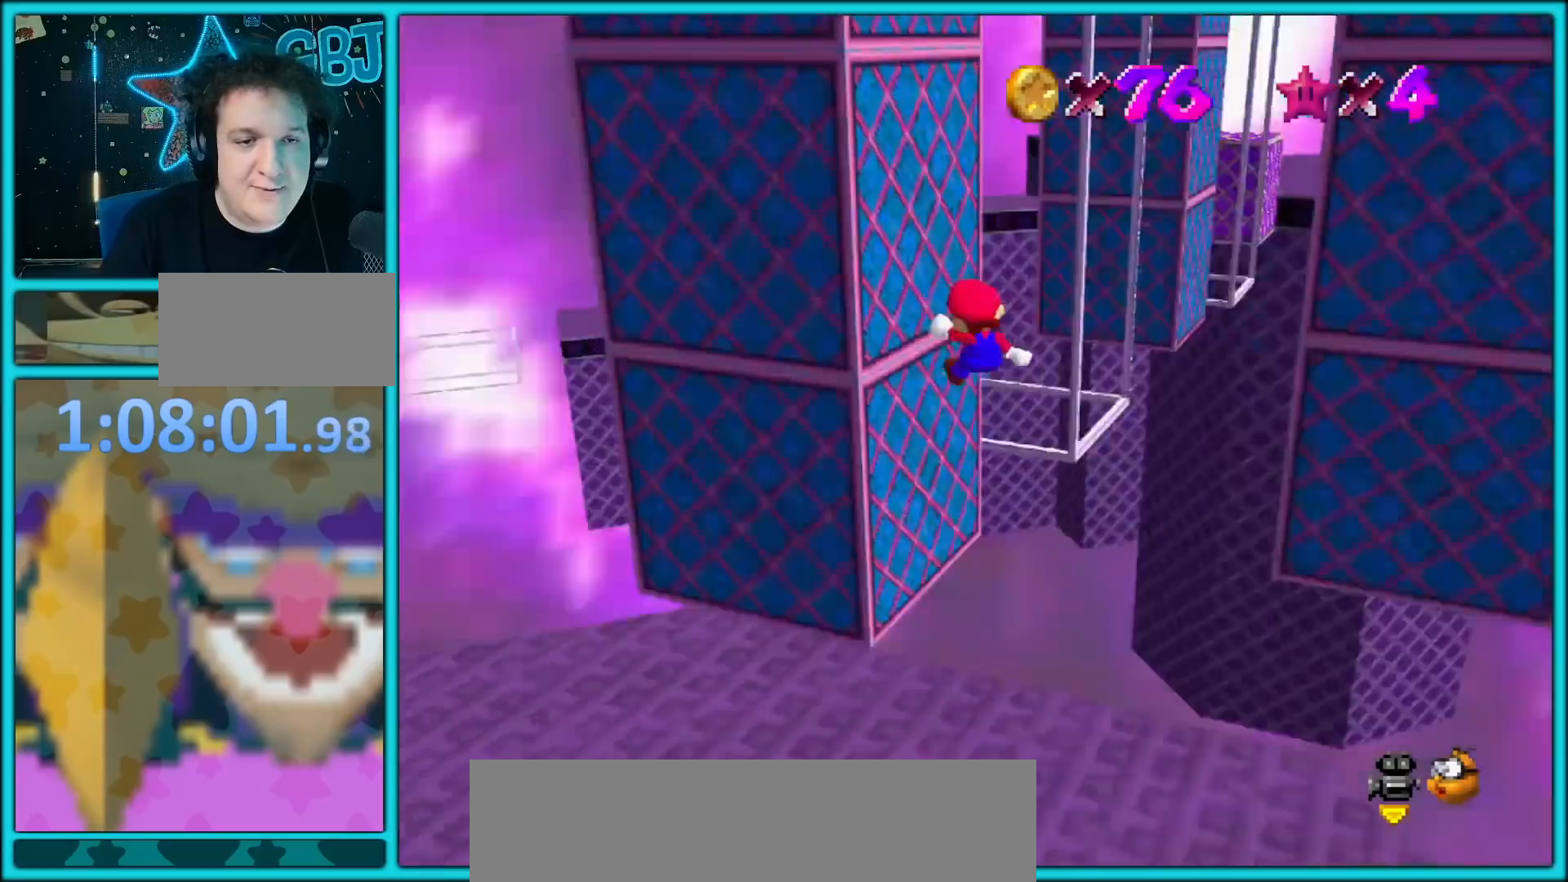
{"buttons": ["A"], "left_stick": "up-right", "button_events": [[183, "A", "down"]]}
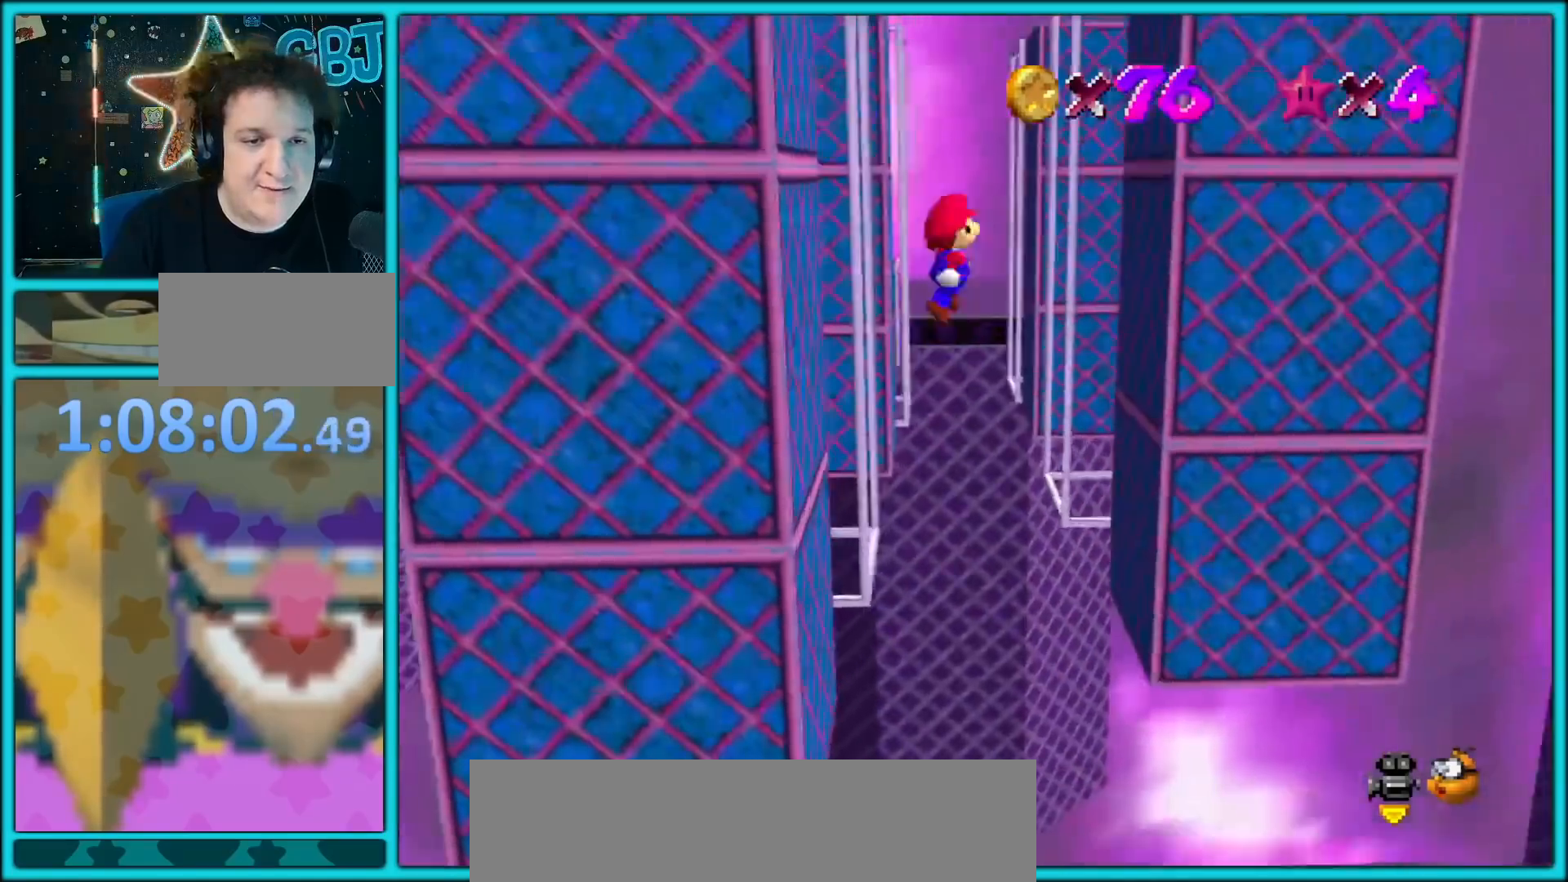
{"buttons": ["A"], "left_stick": "down-right", "button_events": [[400, "A", "up"], [483, "A", "down"]]}
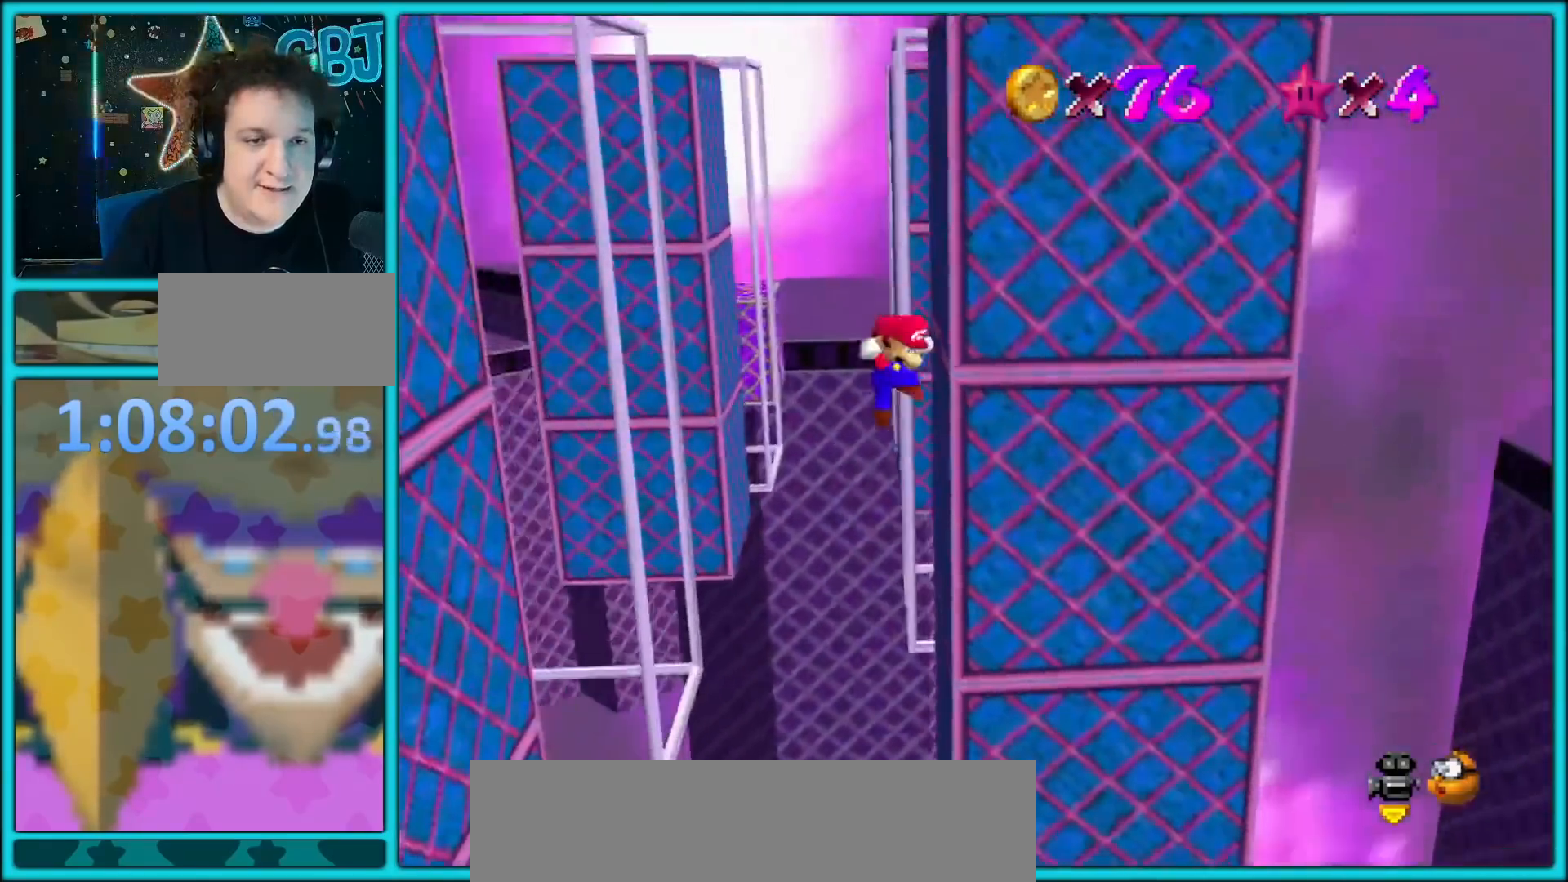
{"buttons": ["A"], "left_stick": "up-left", "button_events": []}
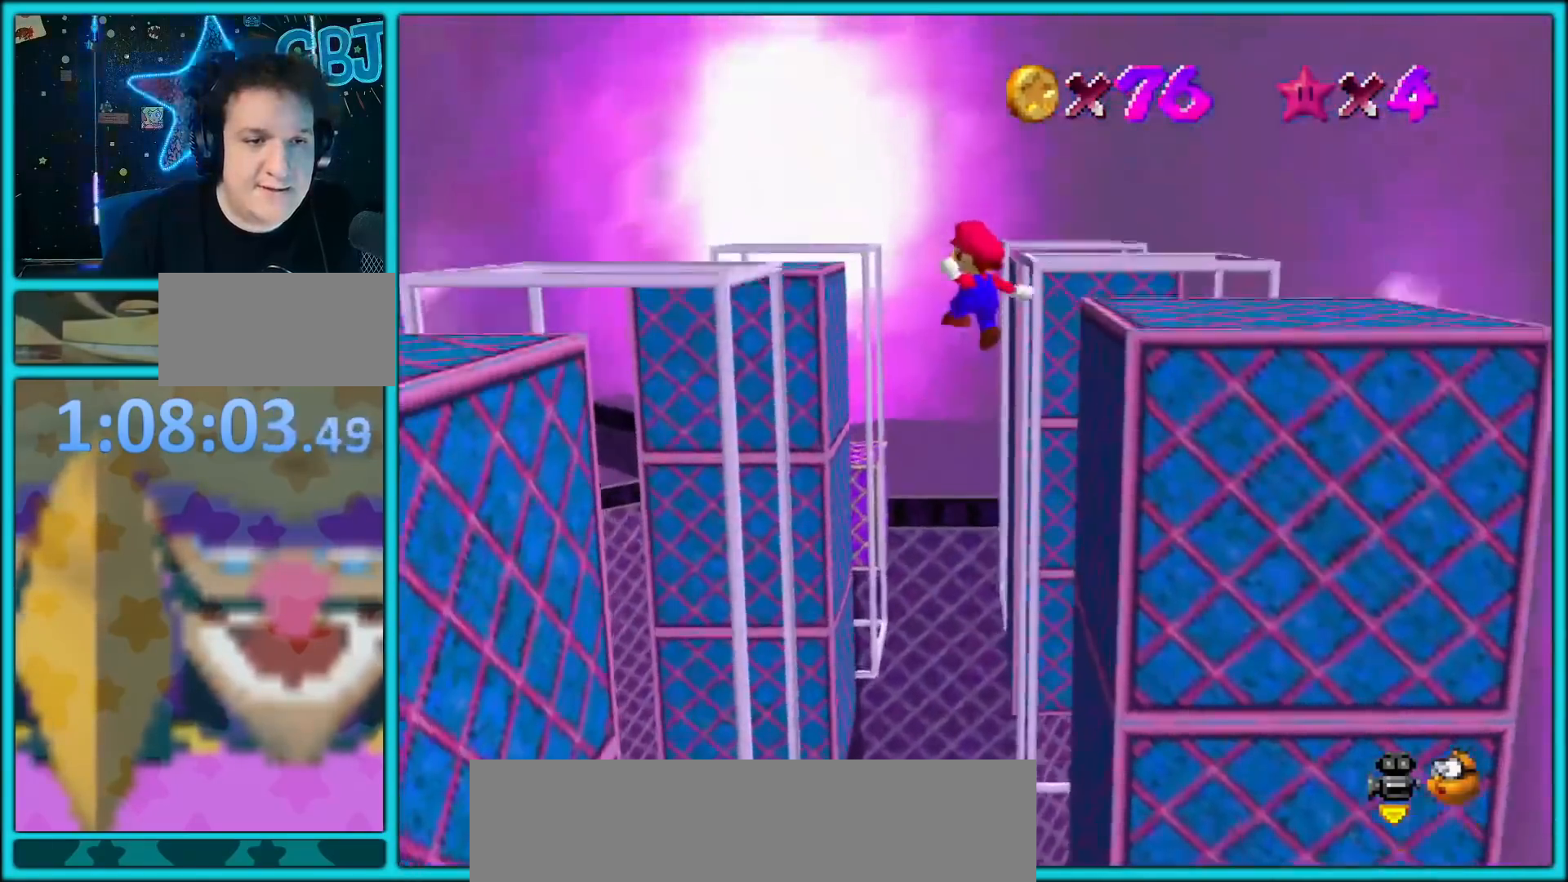
{"buttons": ["A"], "left_stick": "up-left", "button_events": []}
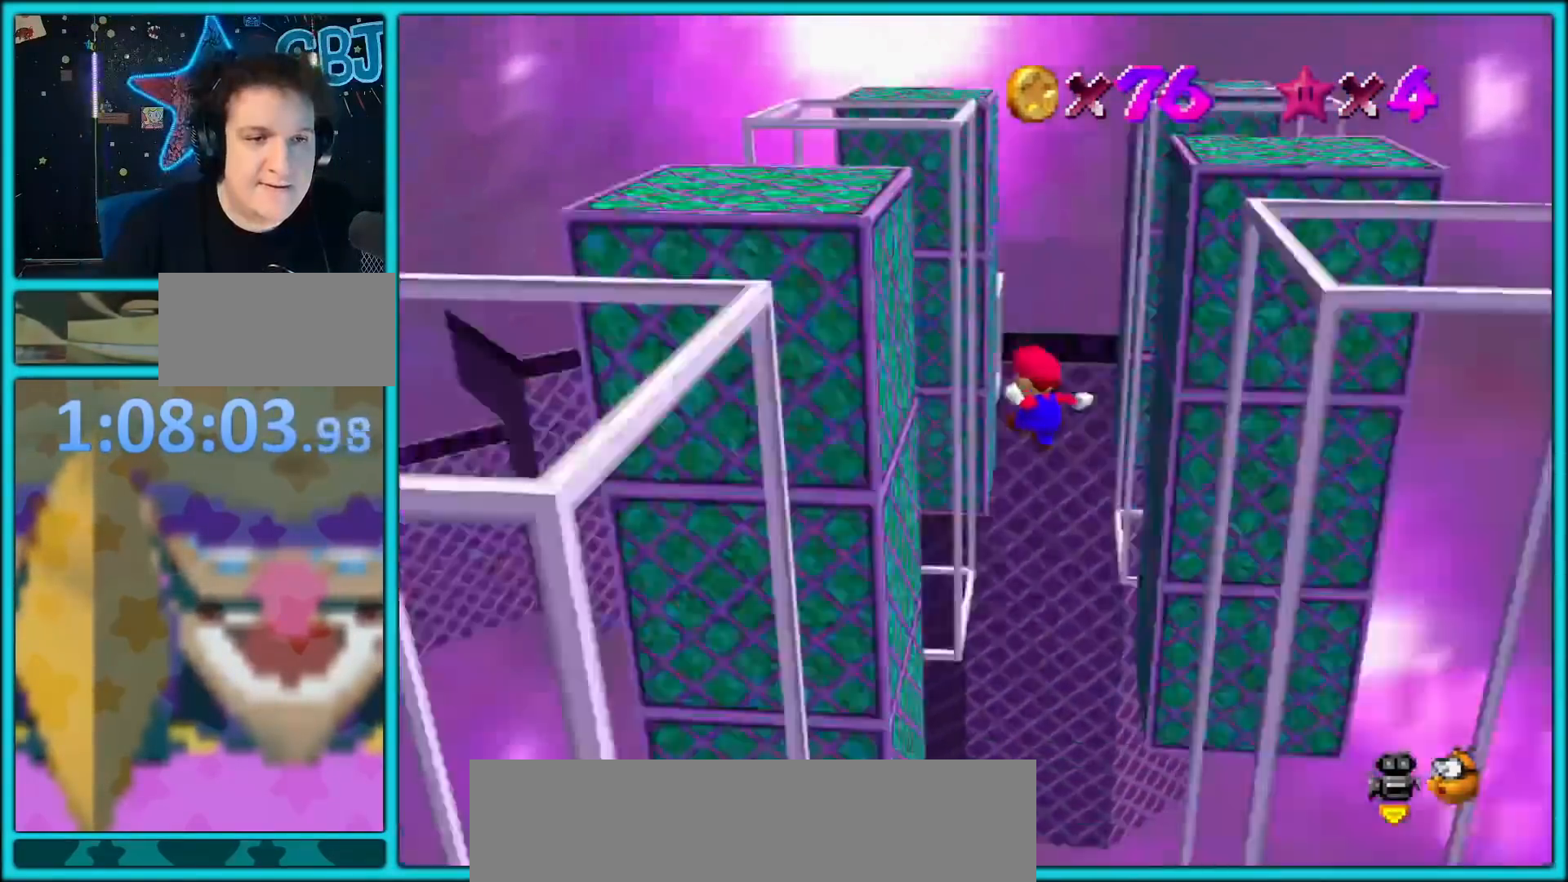
{"buttons": ["A"], "left_stick": "up", "button_events": [[200, "A", "up"], [300, "A", "down"]]}
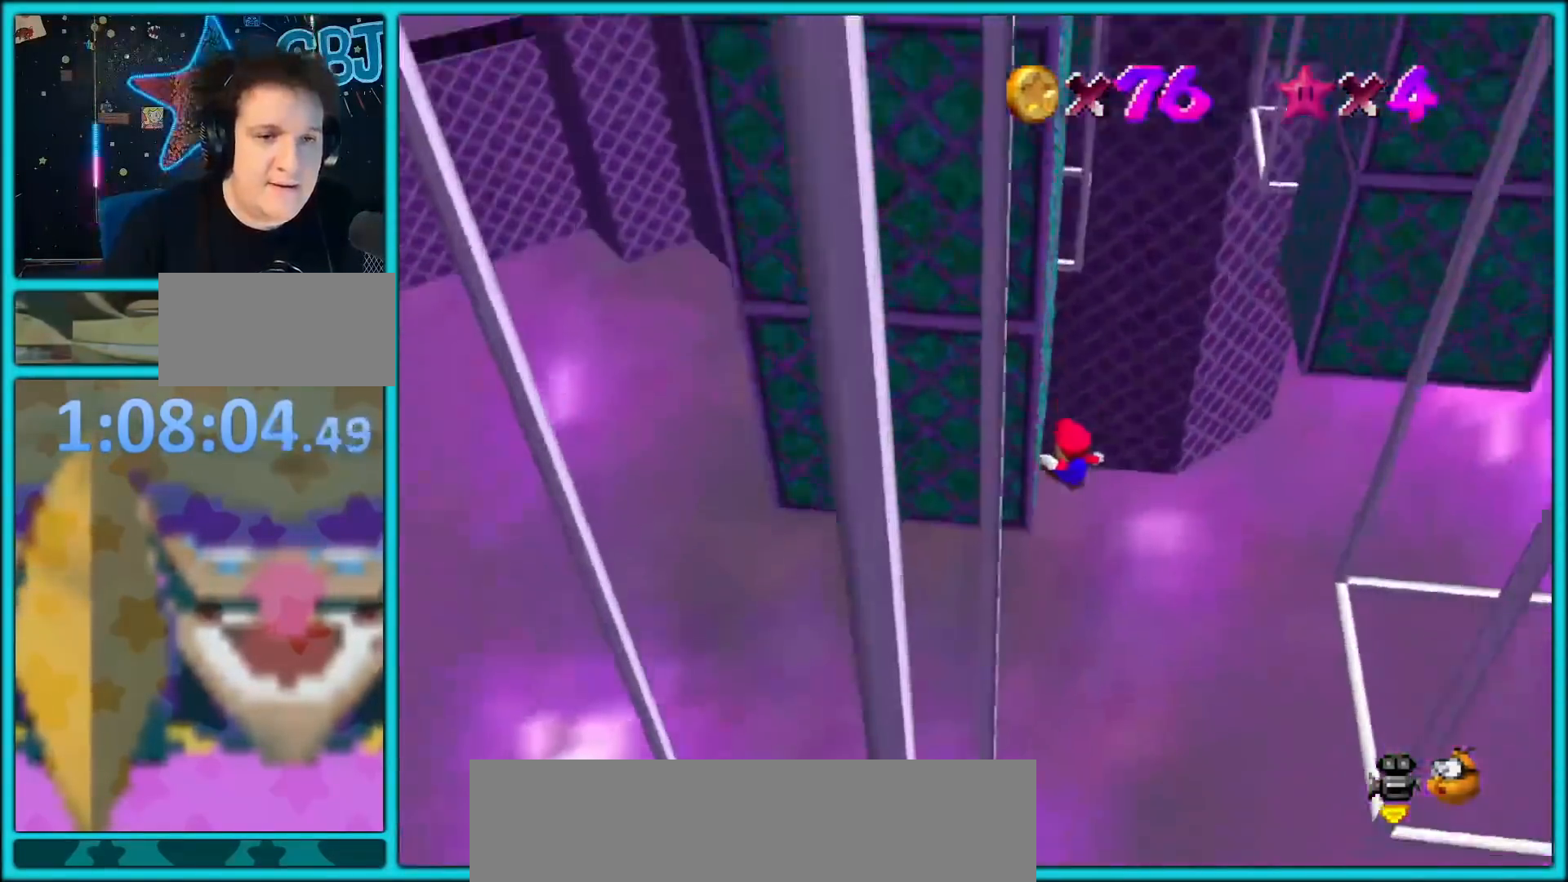
{"buttons": [], "left_stick": "up-left", "button_events": [[283, "A", "up"]]}
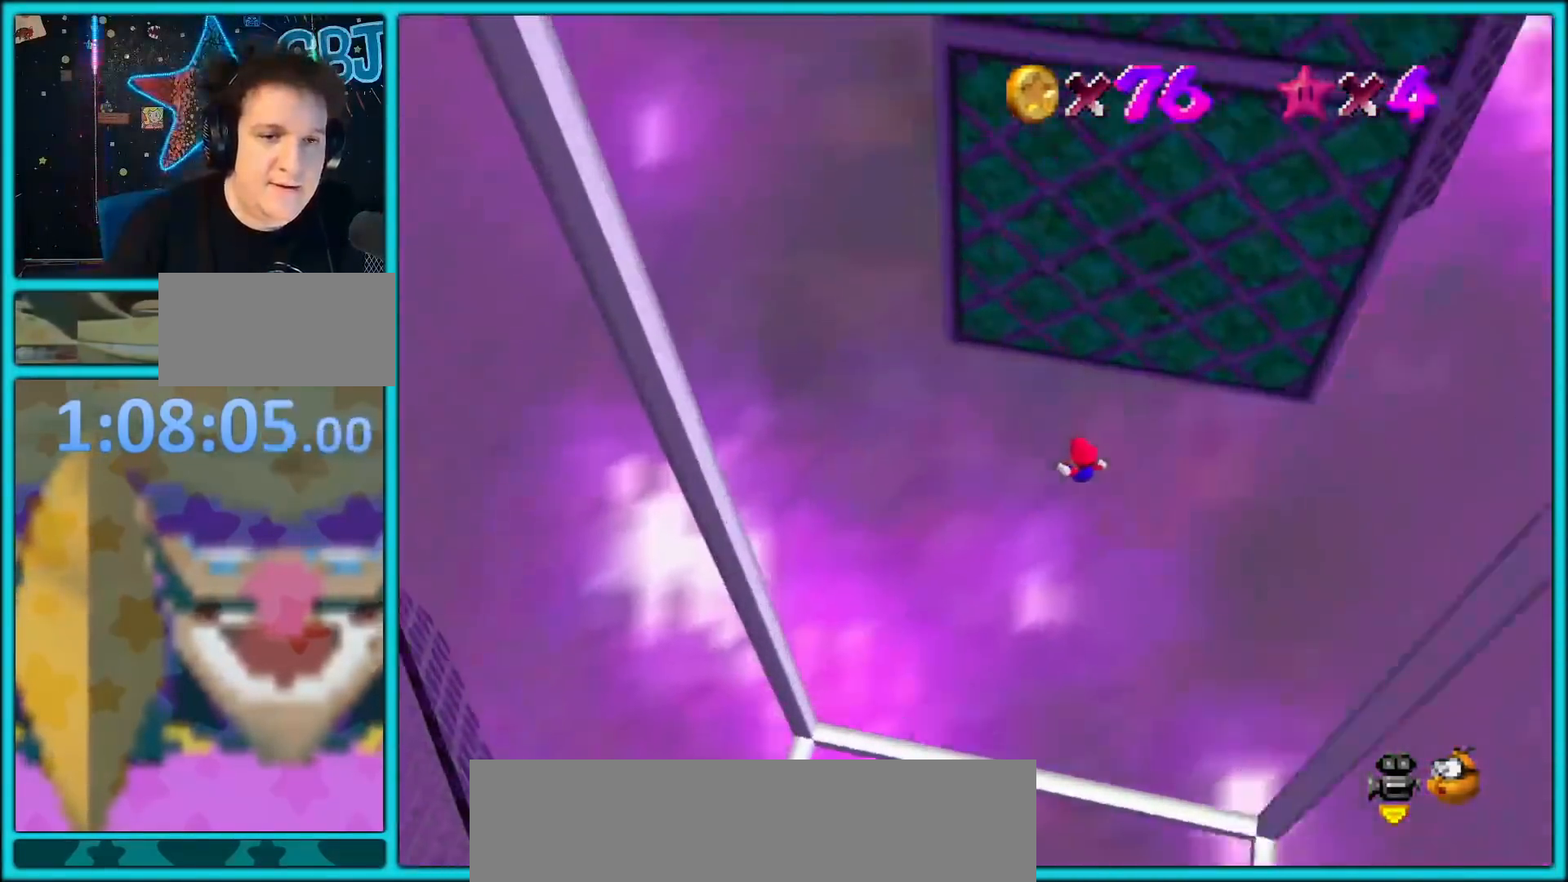
{"buttons": [], "left_stick": "up-left", "button_events": []}
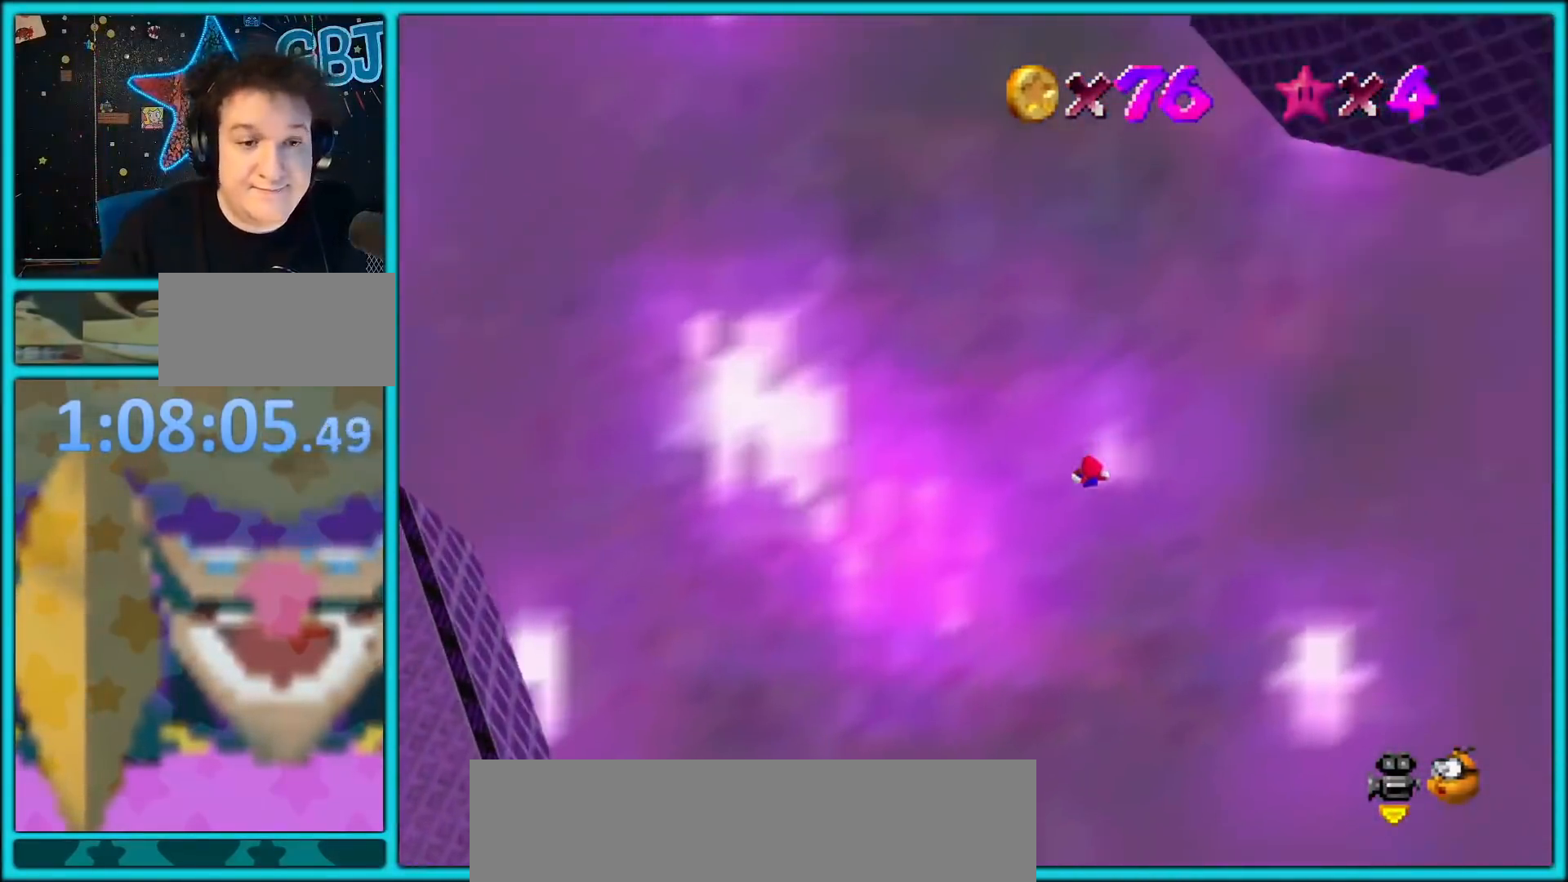
{"buttons": [], "left_stick": "center", "button_events": []}
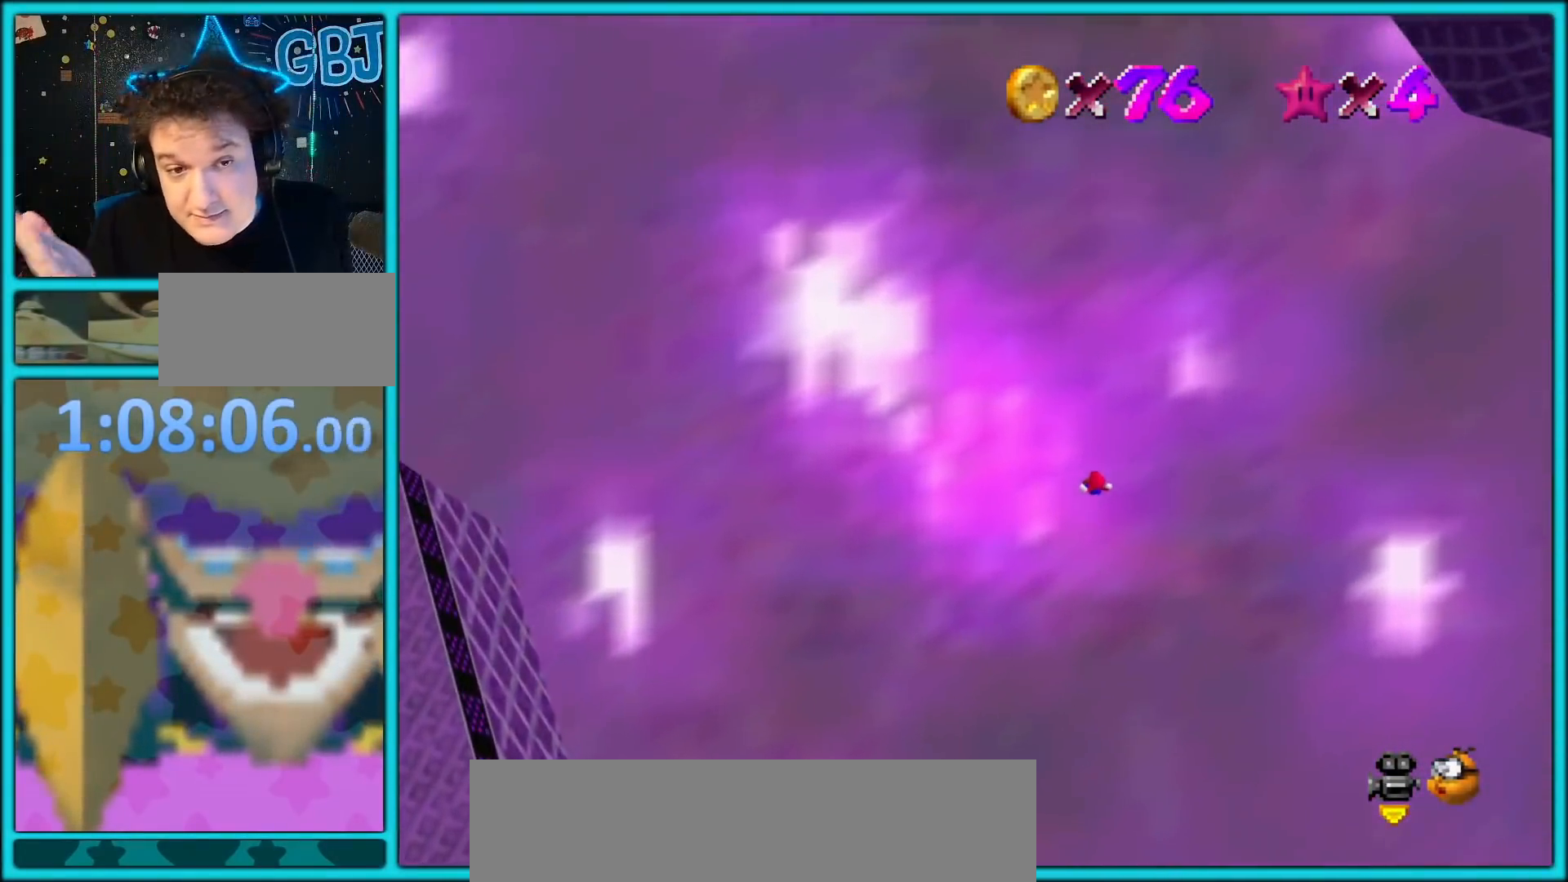
{"buttons": [], "left_stick": "center", "button_events": []}
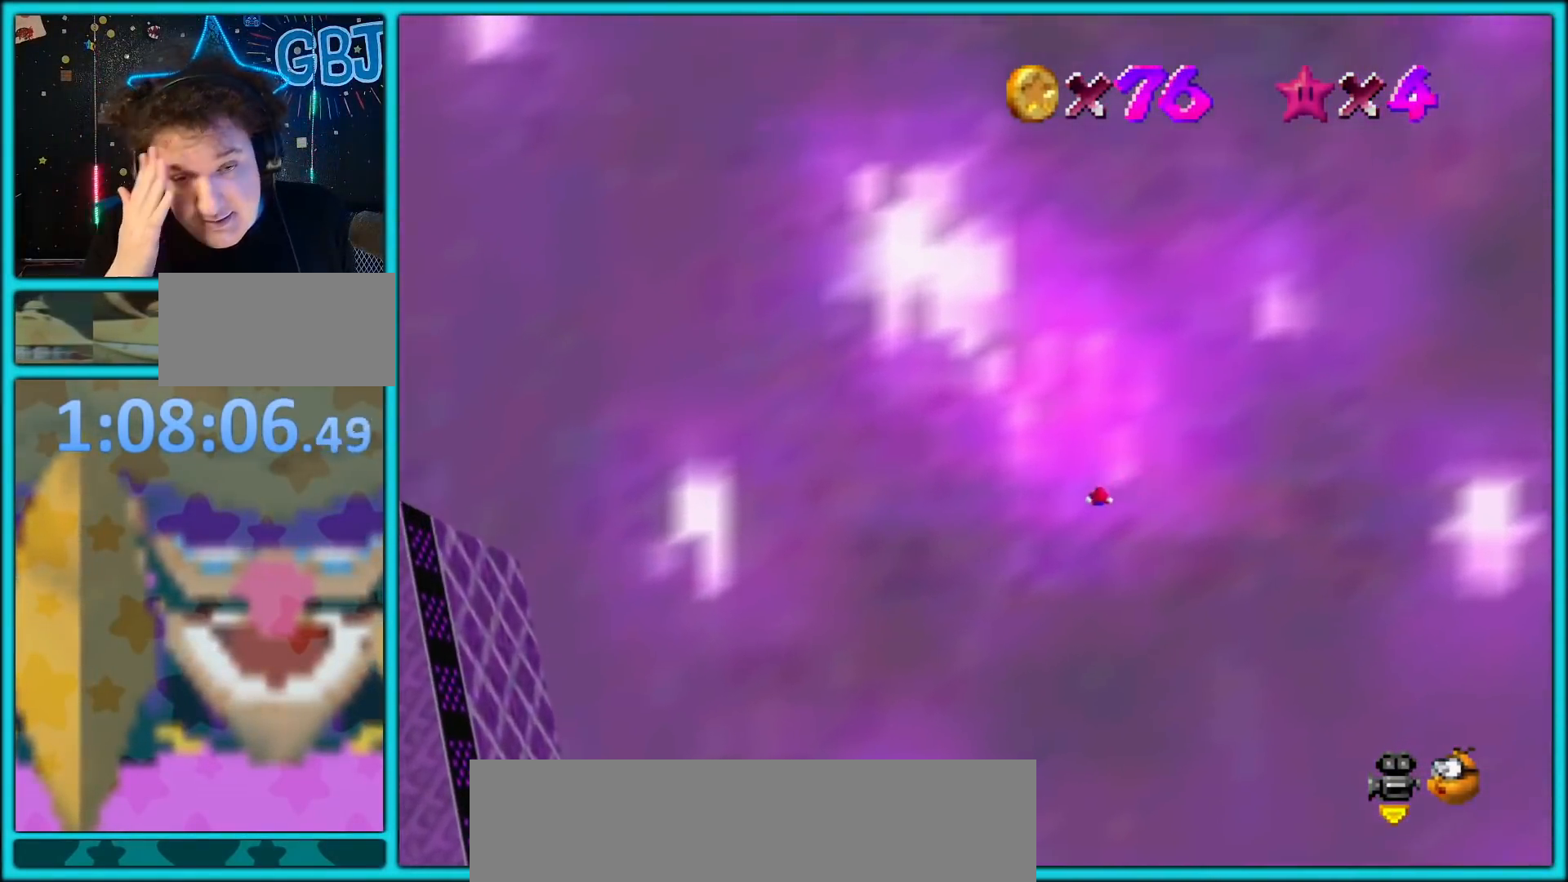
{"buttons": [], "left_stick": "center", "button_events": []}
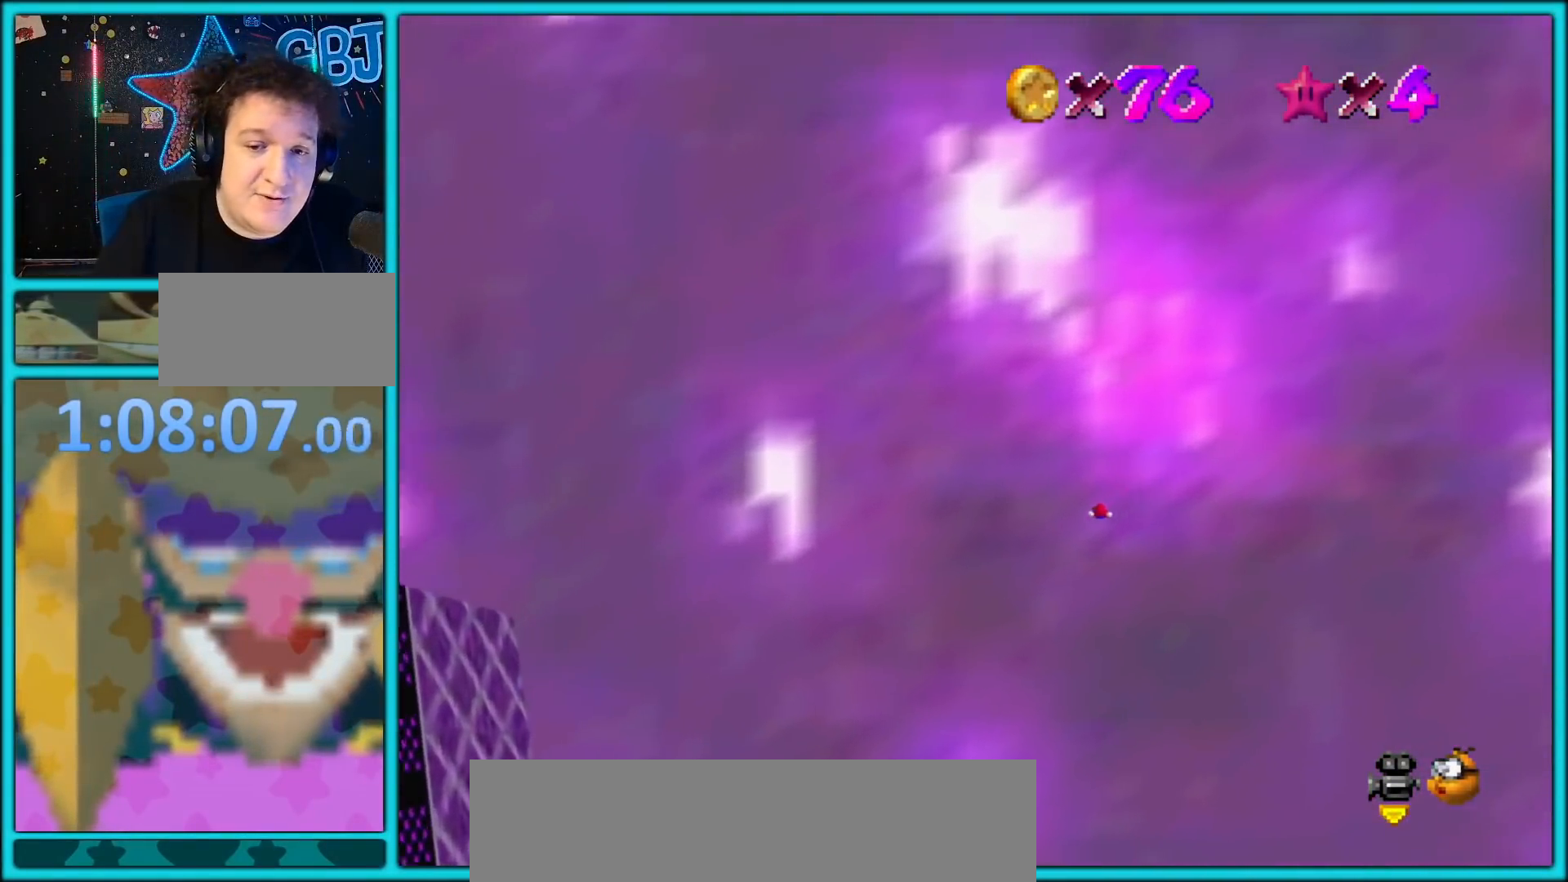
{"buttons": [], "left_stick": "center", "button_events": []}